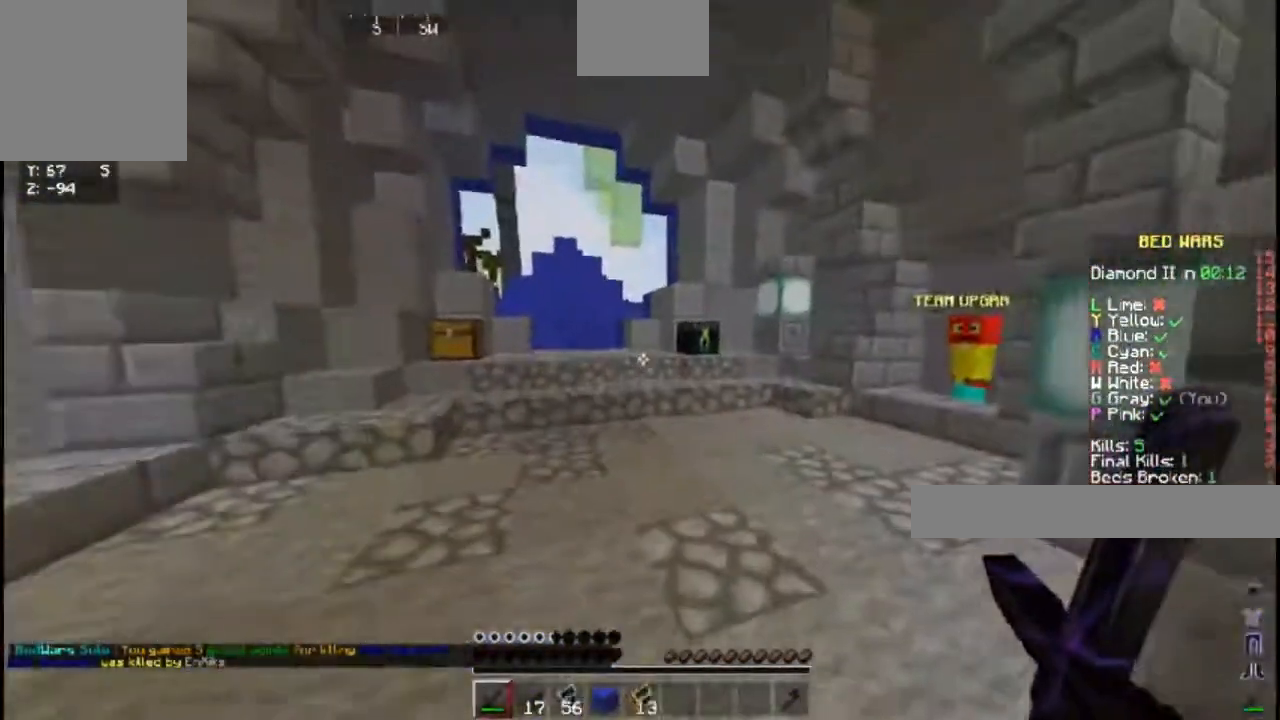
Gameplay with keyboard; each line is a JSON object with the keys held at the frame after it. "events" lists presses ("down") and releases ("up") of "a", "d", "s", "space" and "w" between this image and that frame as [ms after this image, input, new state], when the widget could be followed in between. No other keys are recorded. Mouse input is not recorded.
{"keys": ["w"], "events": [[33, "d", "up"], [433, "w", "down"]]}
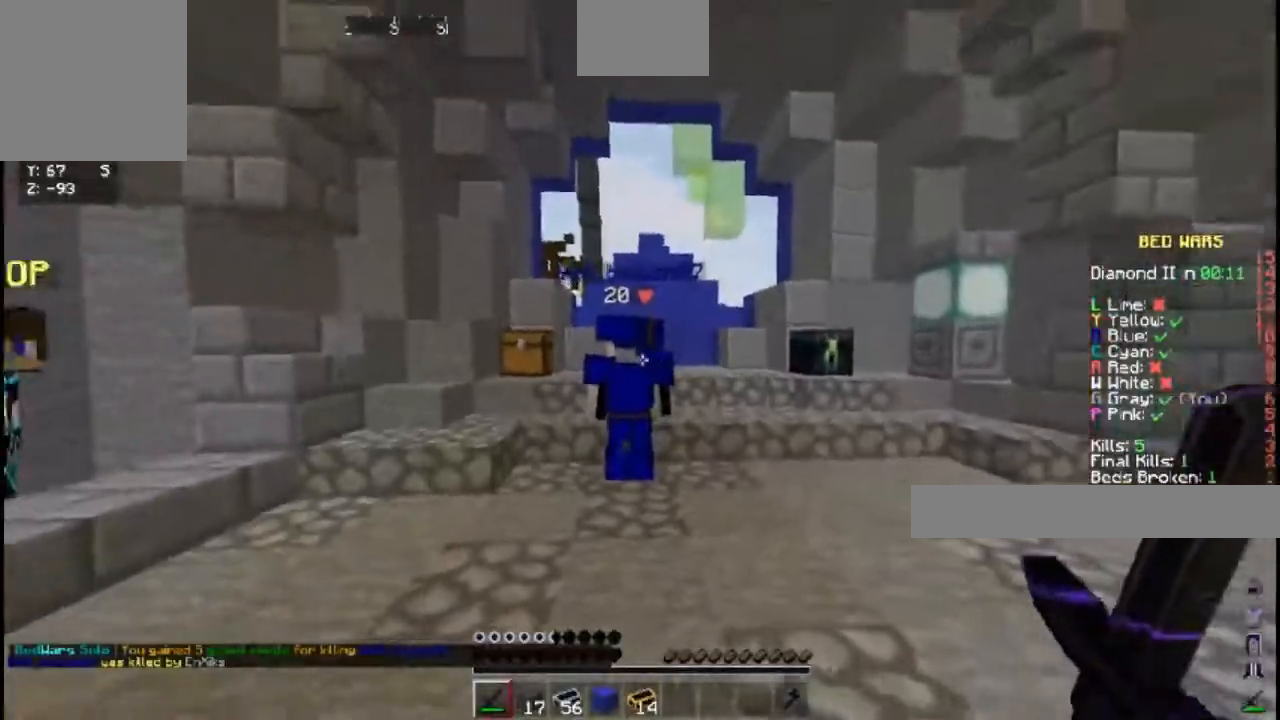
{"keys": ["w"], "events": []}
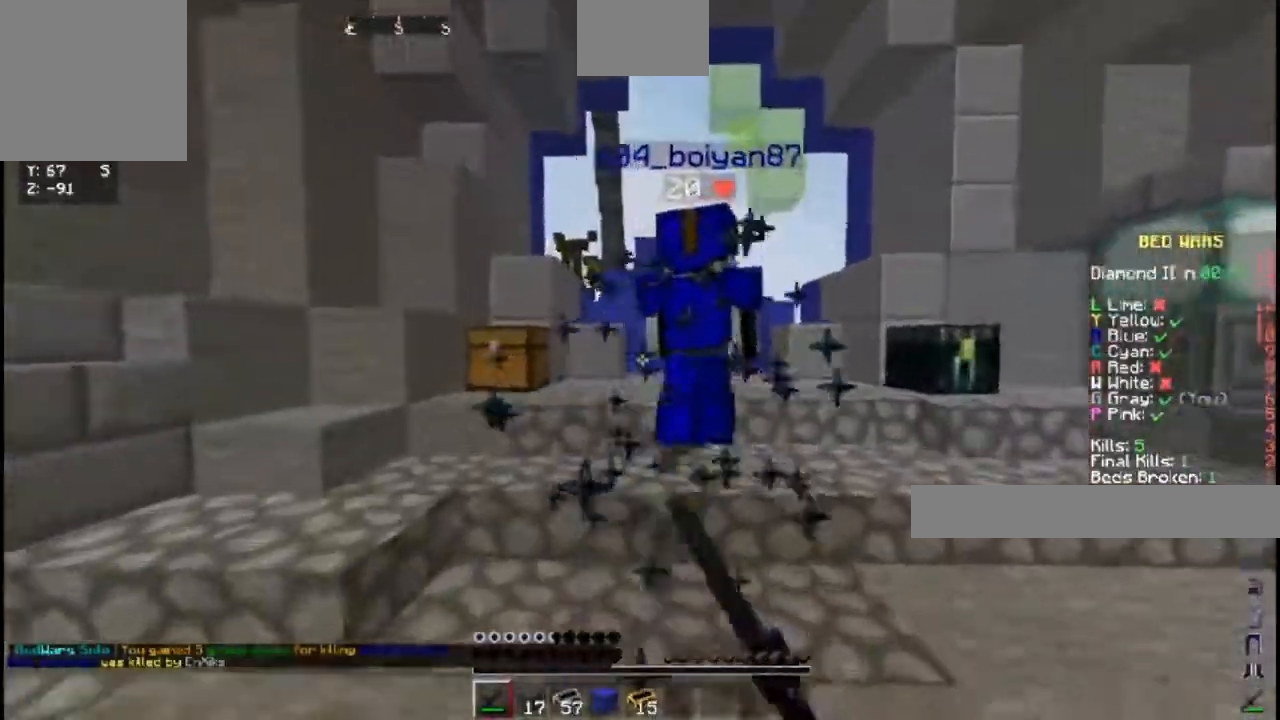
{"keys": ["space", "w"], "events": [[383, "space", "down"]]}
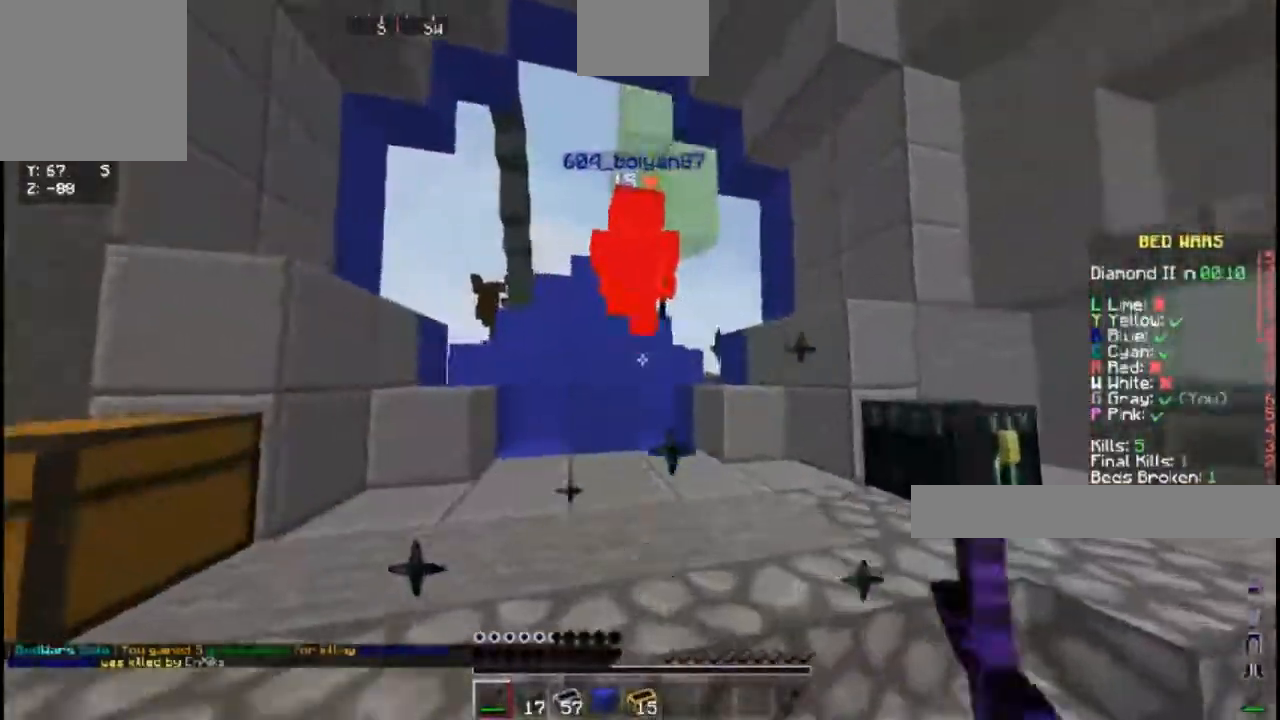
{"keys": ["d", "space", "w"], "events": [[117, "space", "up"], [367, "d", "down"], [400, "space", "down"]]}
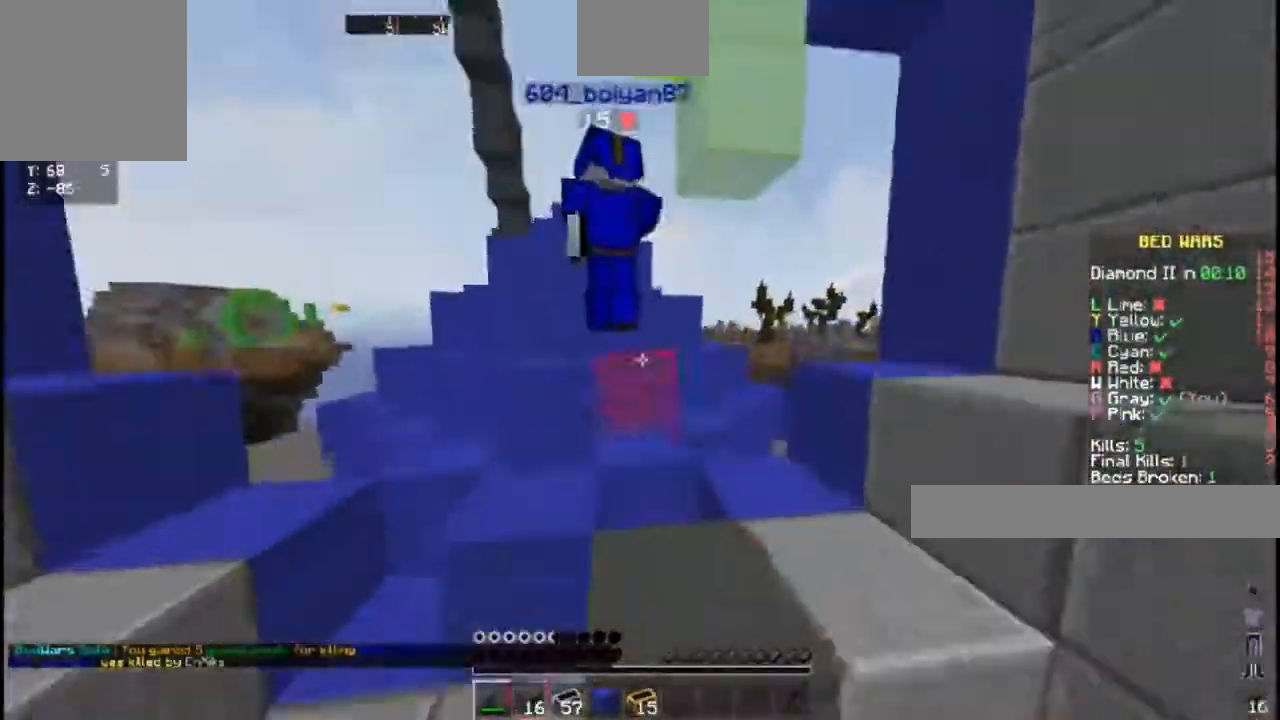
{"keys": ["d", "space", "w"], "events": [[67, "space", "up"], [333, "space", "down"]]}
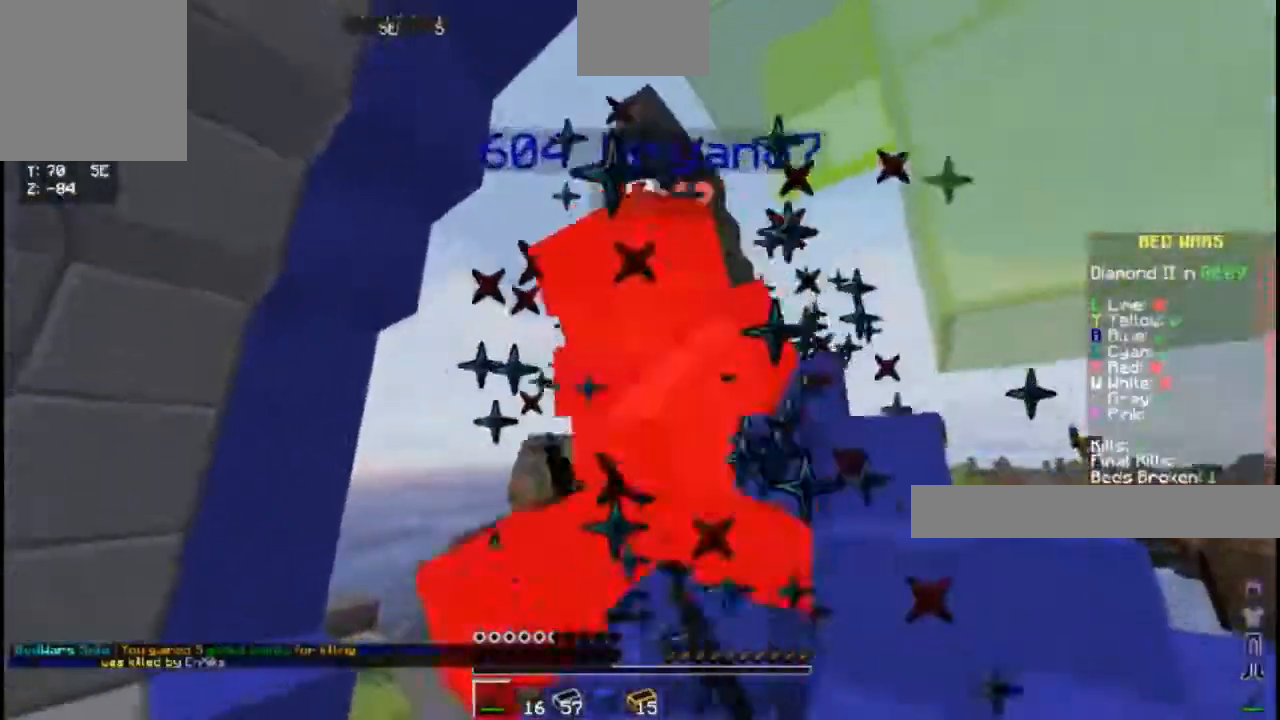
{"keys": ["w"], "events": [[17, "space", "up"], [33, "w", "up"], [67, "d", "up"], [433, "w", "down"]]}
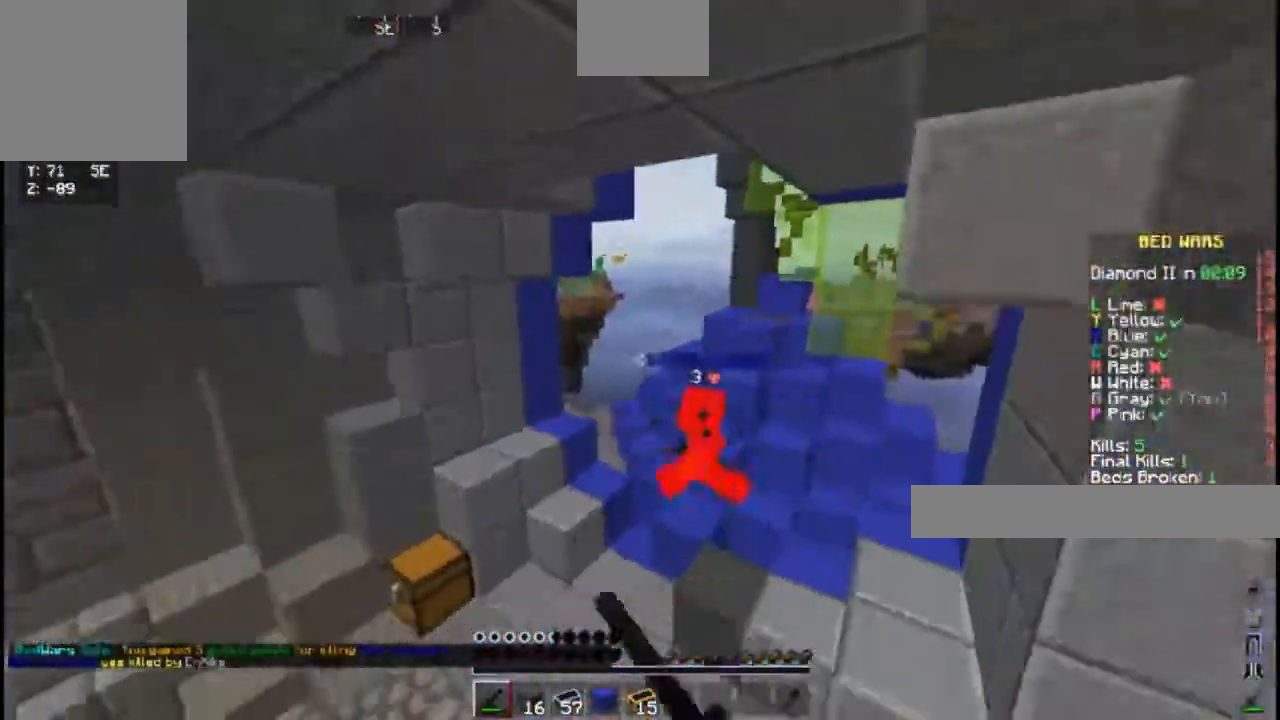
{"keys": ["s"], "events": [[233, "w", "up"], [400, "s", "down"]]}
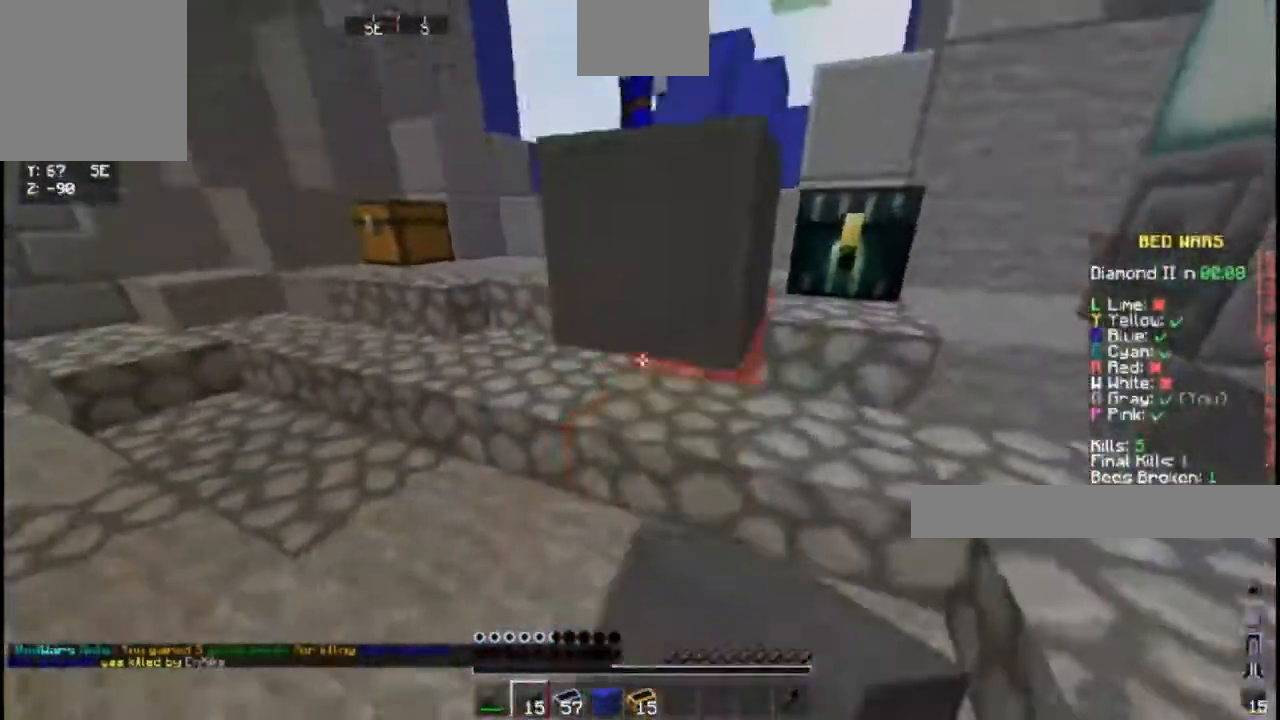
{"keys": ["a", "w"], "events": [[67, "a", "down"], [183, "s", "up"], [300, "w", "down"]]}
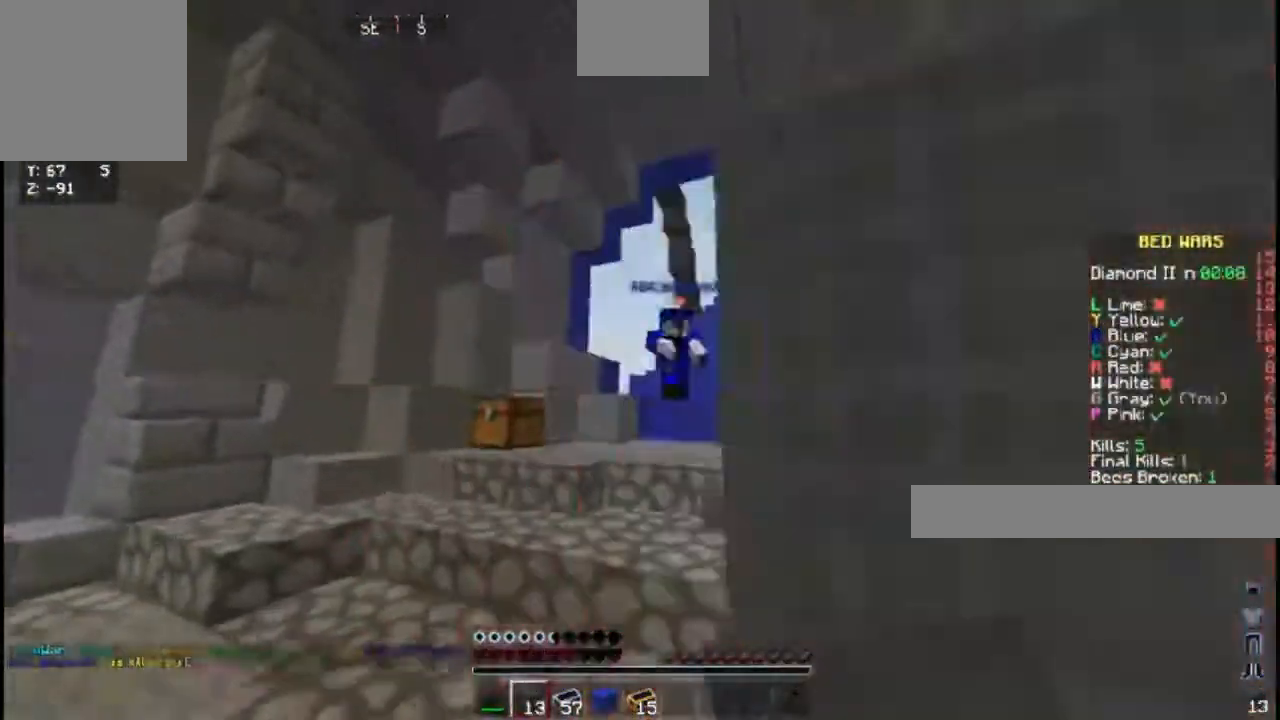
{"keys": ["w"], "events": [[67, "a", "up"]]}
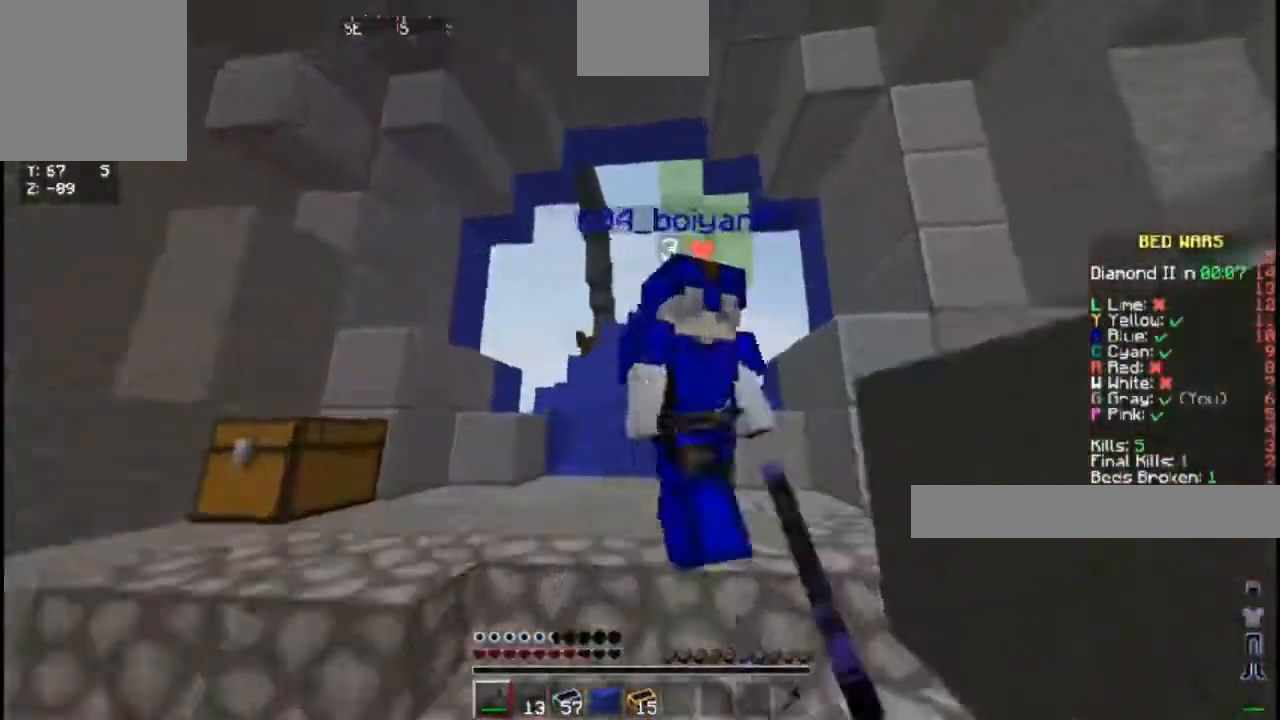
{"keys": ["a", "w"], "events": [[67, "d", "down"], [233, "w", "up"], [250, "d", "up"], [317, "w", "down"], [400, "a", "down"]]}
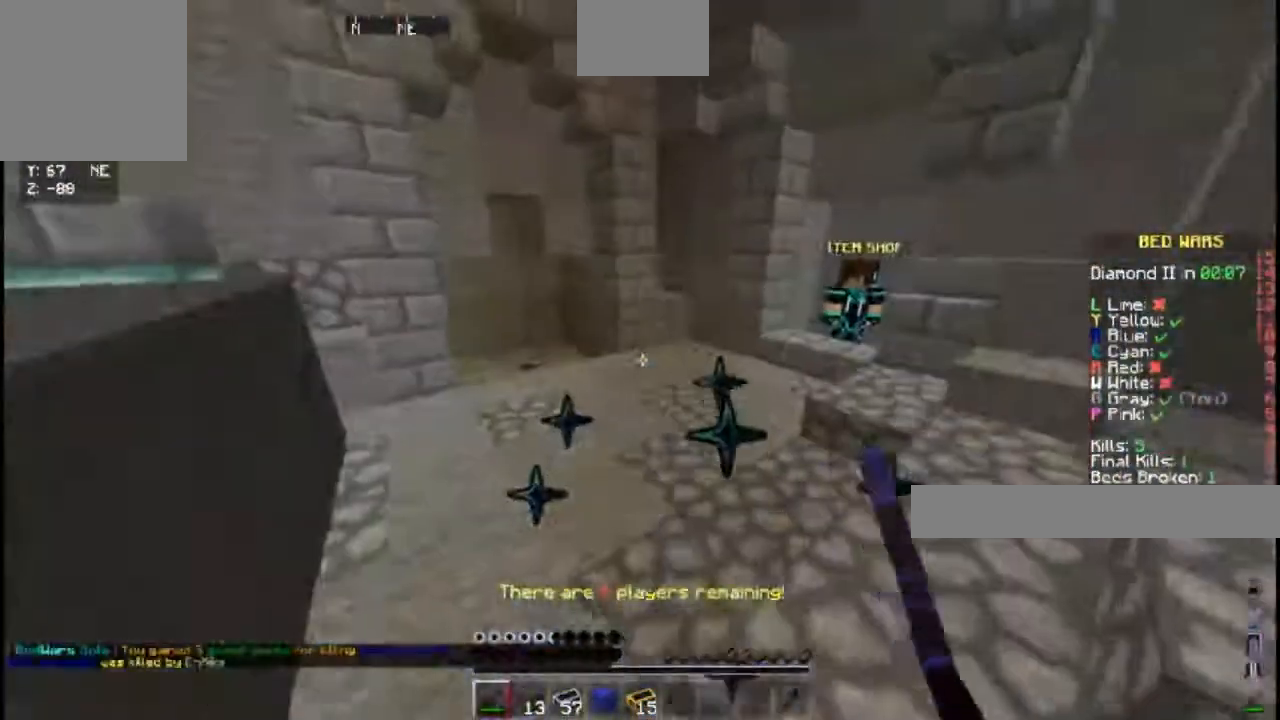
{"keys": ["space", "w"], "events": [[67, "a", "up"], [333, "space", "down"]]}
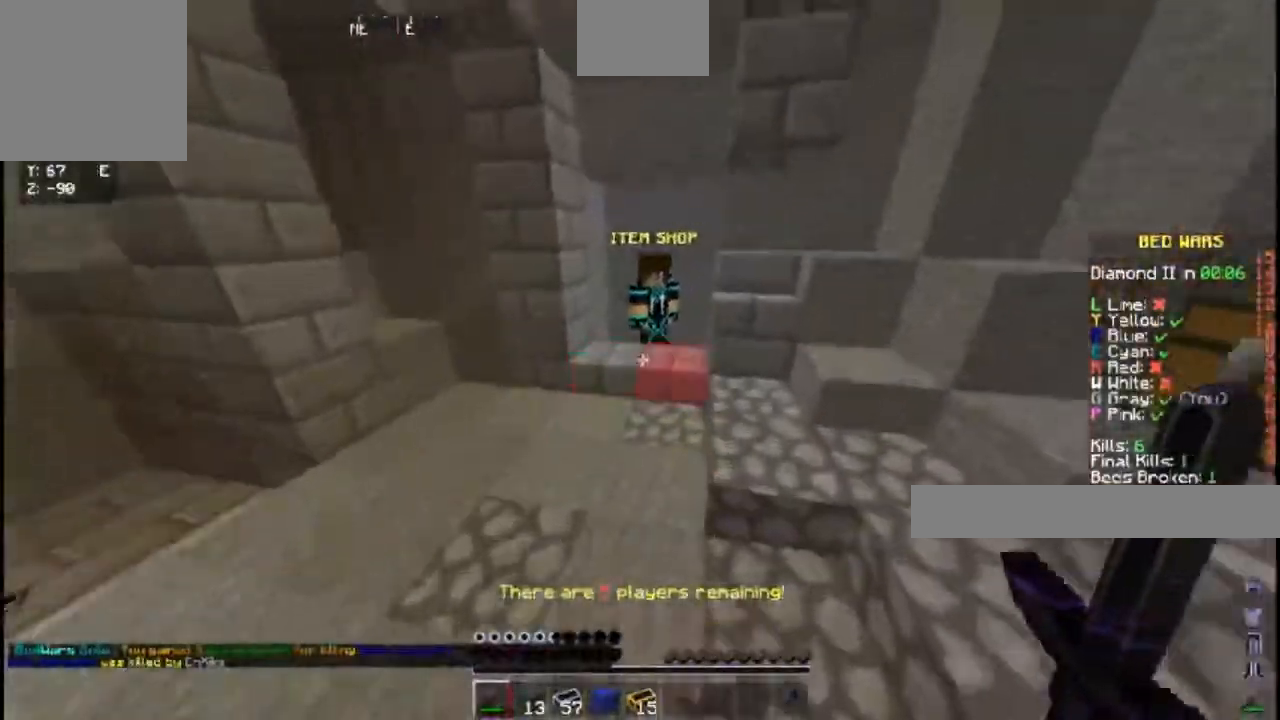
{"keys": ["d", "w"], "events": [[33, "space", "up"], [500, "d", "down"]]}
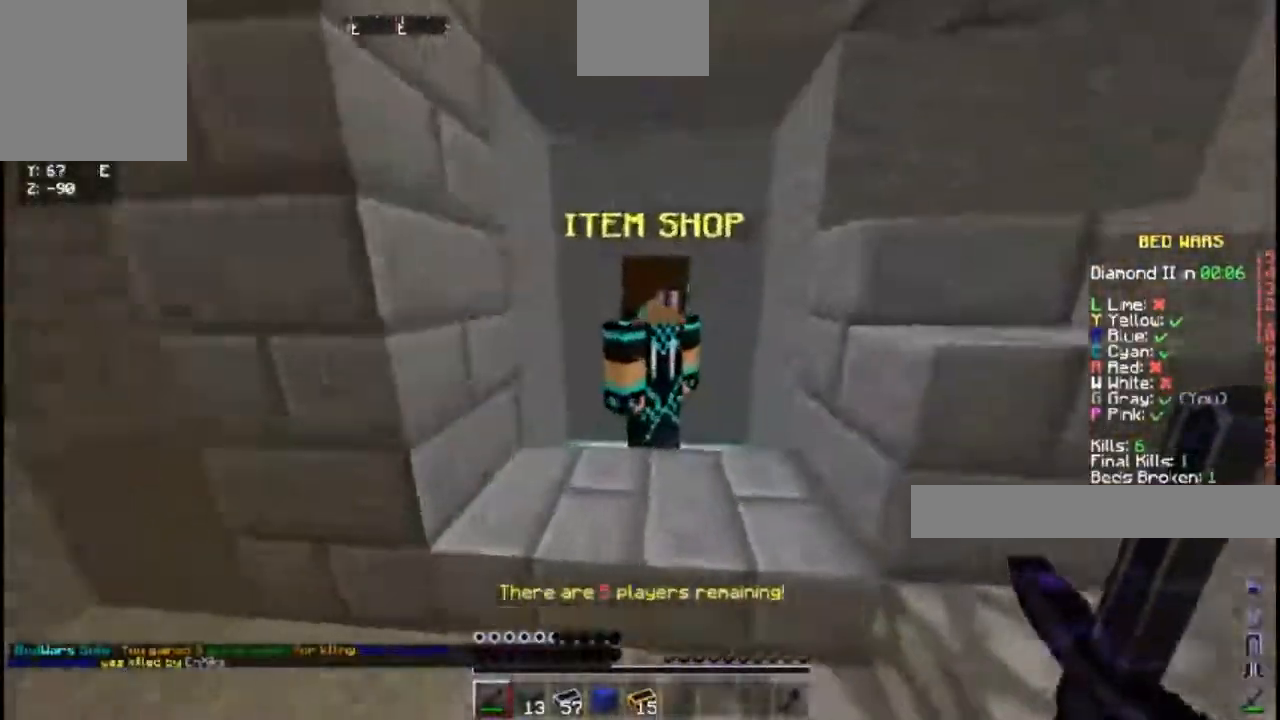
{"keys": []}
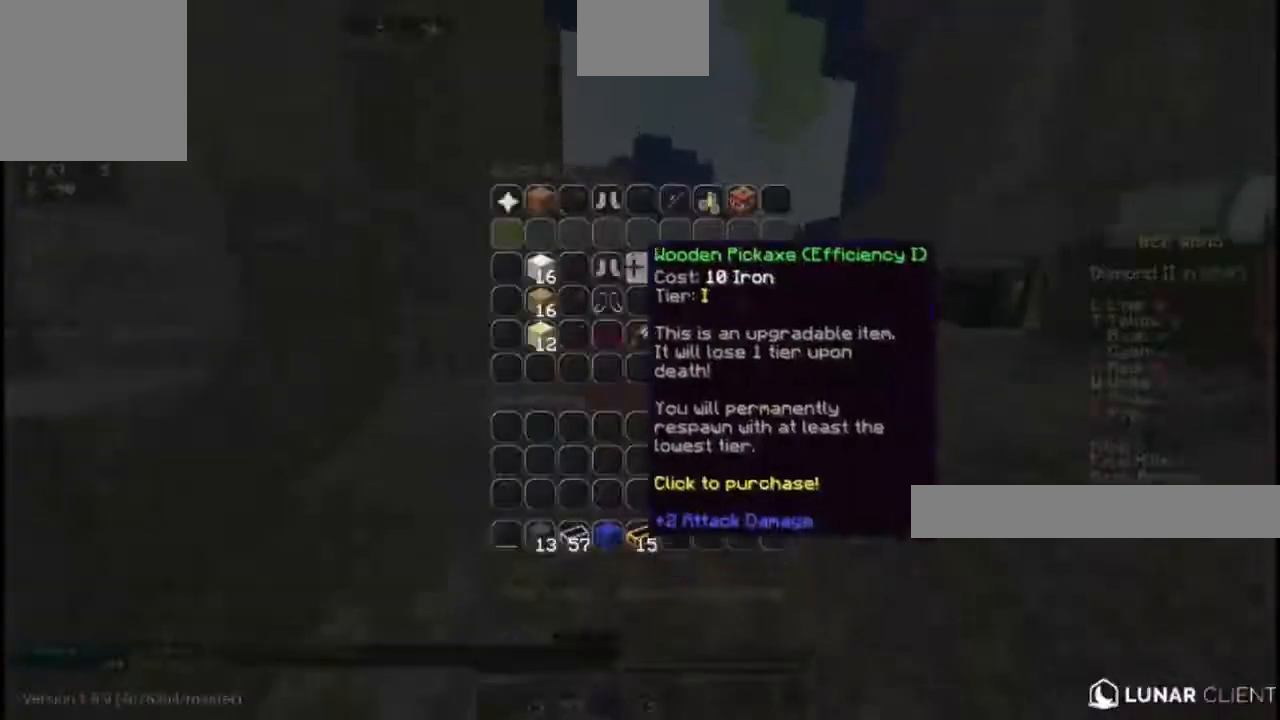
{"keys": [], "events": []}
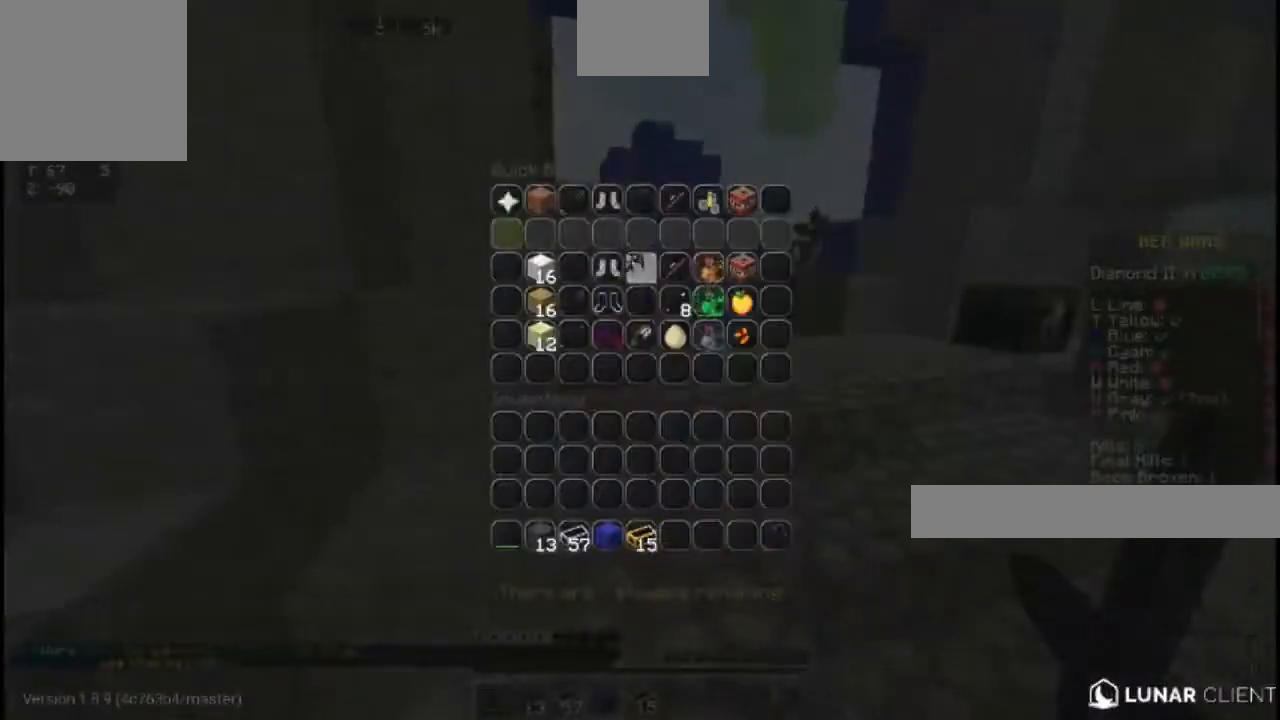
{"keys": [], "events": []}
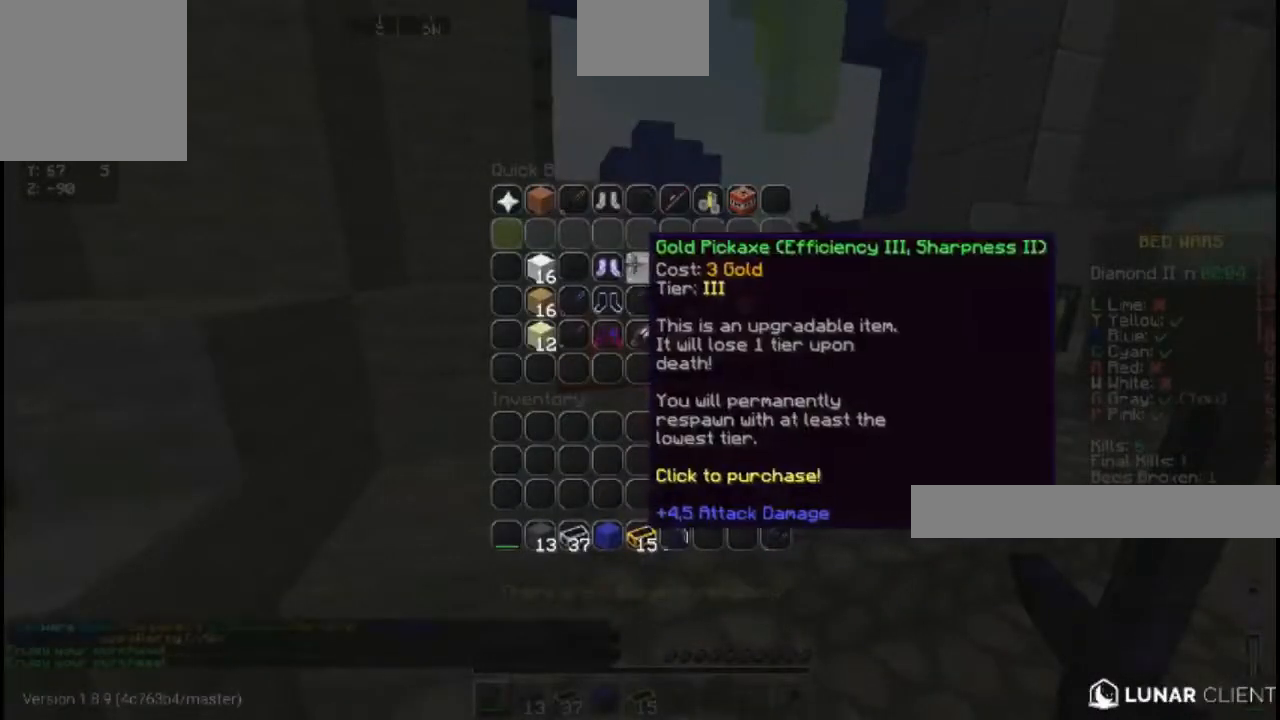
{"keys": ["d", "w"], "events": [[317, "w", "down"], [500, "d", "down"]]}
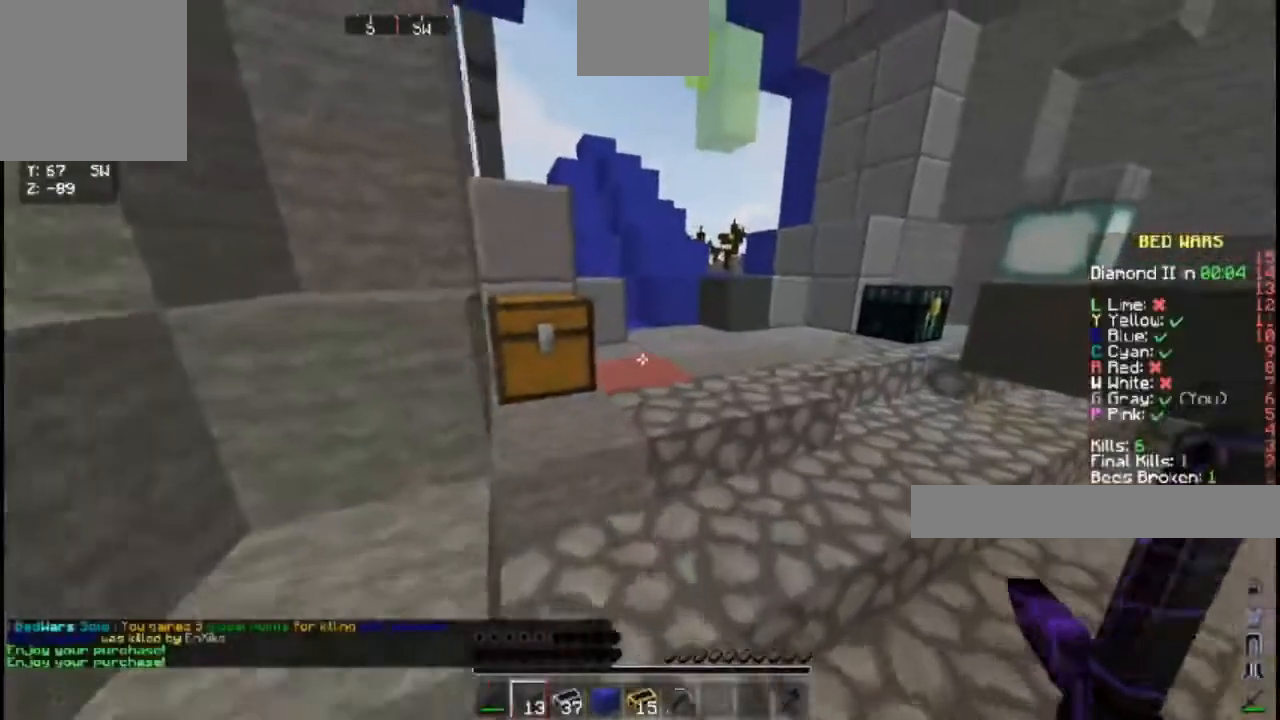
{"keys": ["w"], "events": [[50, "space", "down"], [200, "d", "up"], [300, "space", "up"]]}
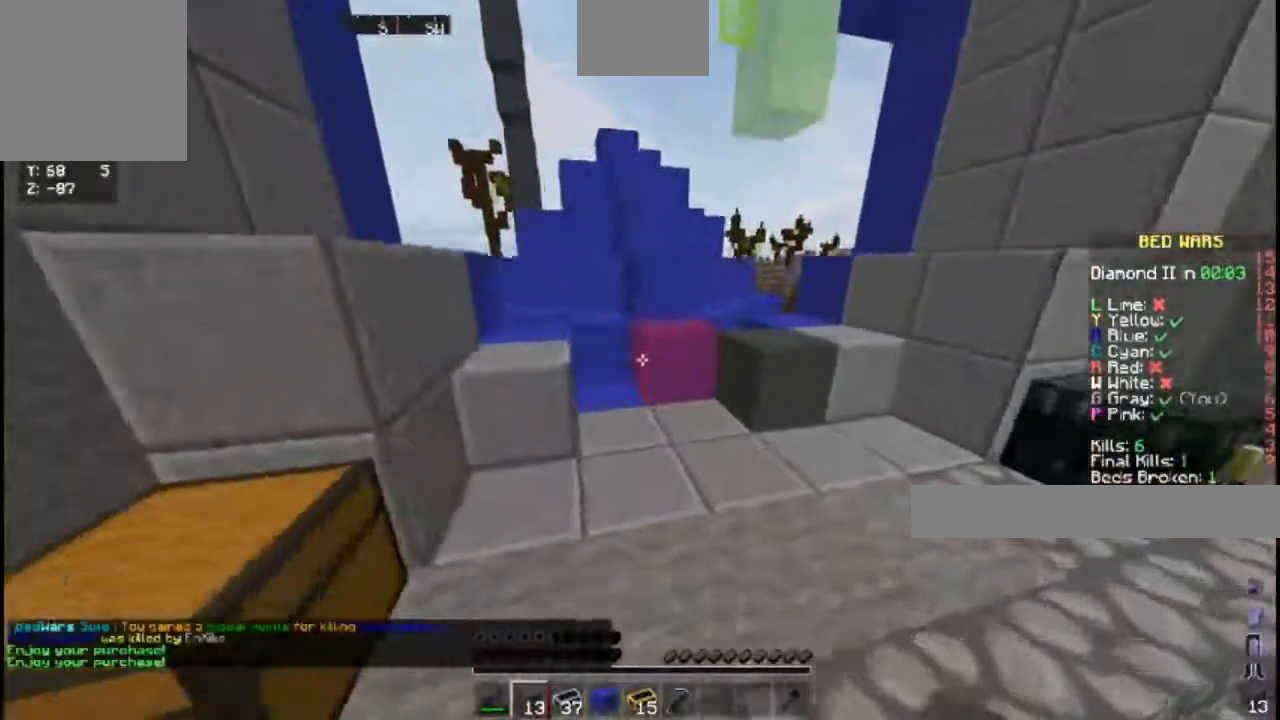
{"keys": ["w"], "events": [[217, "space", "down"], [400, "space", "up"]]}
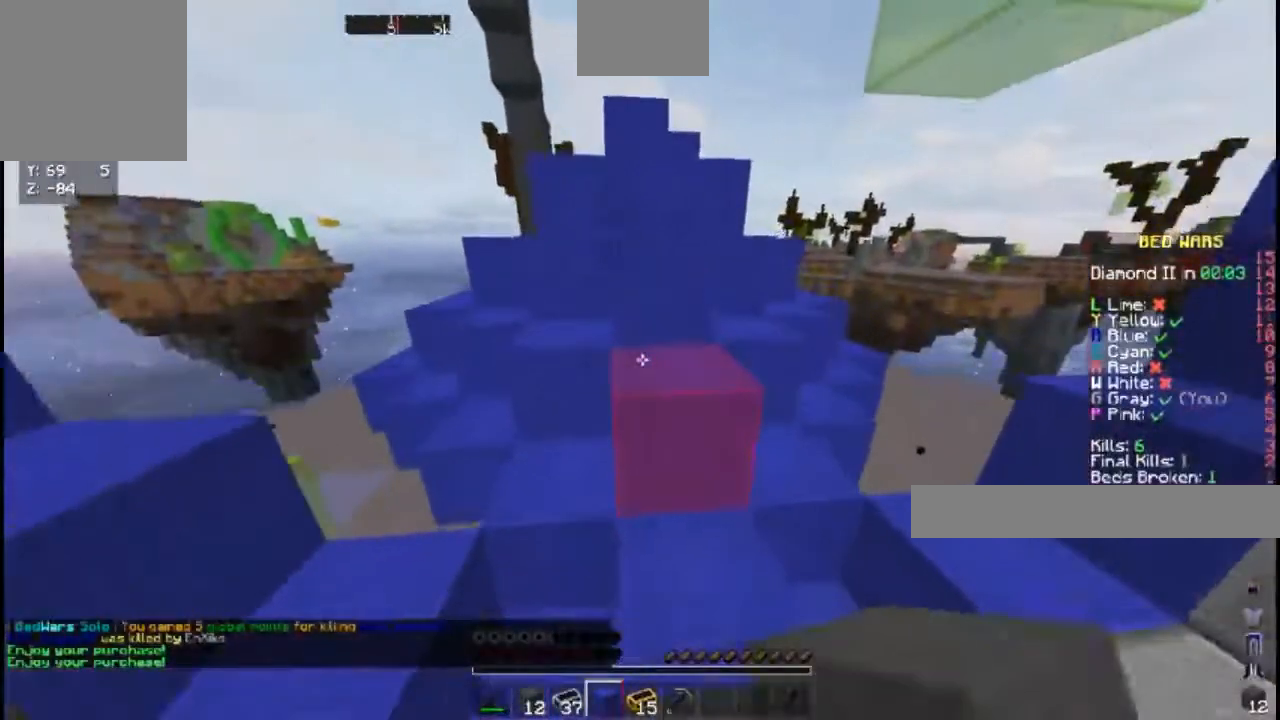
{"keys": ["w"], "events": [[117, "space", "down"], [300, "space", "up"]]}
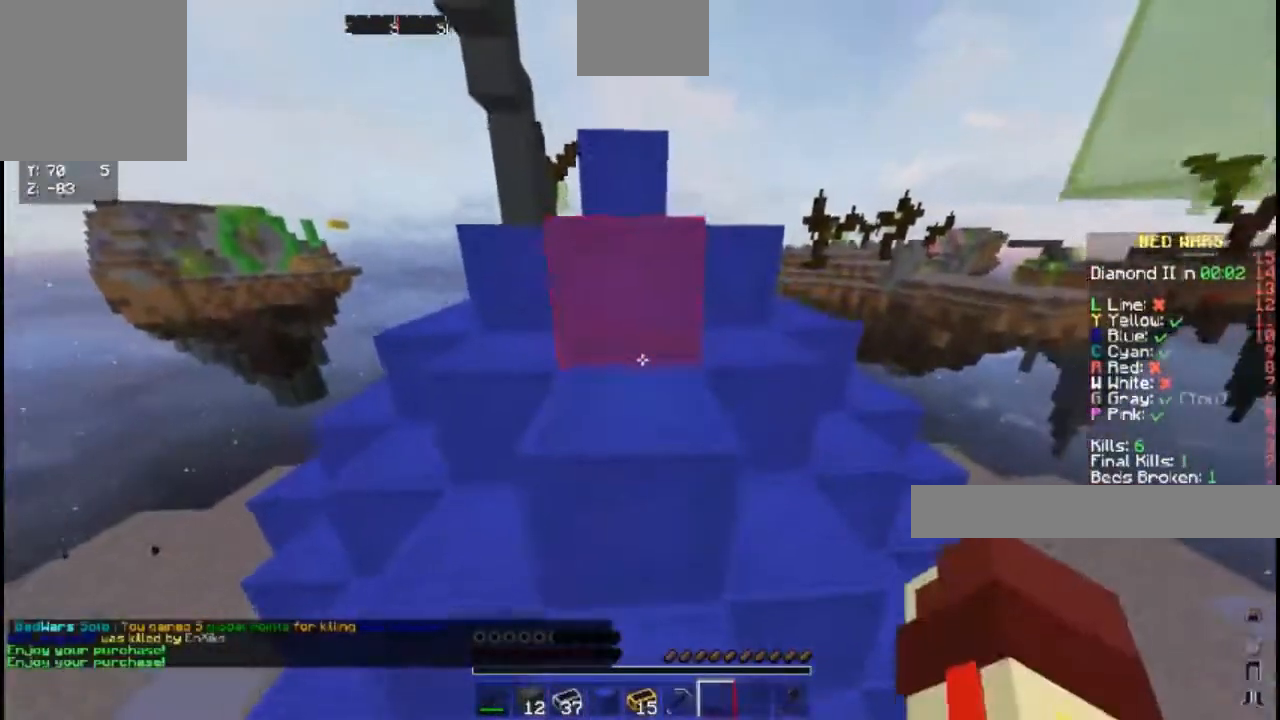
{"keys": ["w"], "events": [[133, "space", "down"], [317, "space", "up"]]}
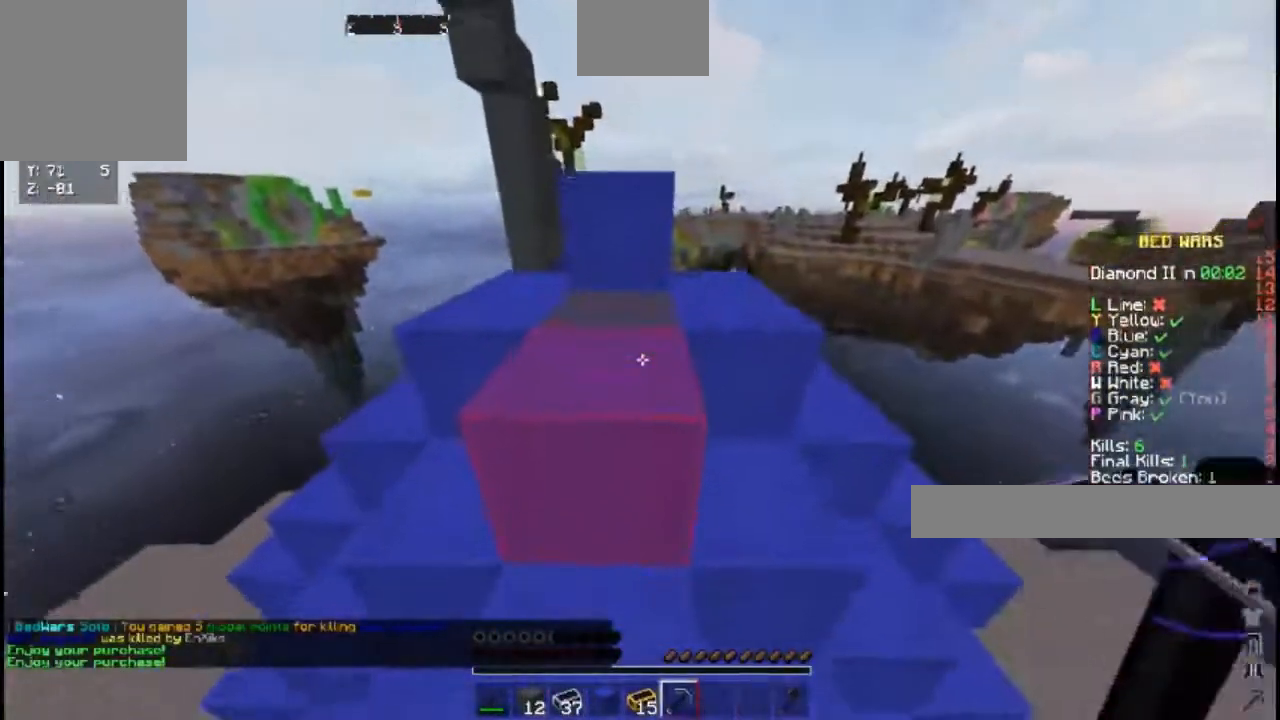
{"keys": ["d", "w"], "events": [[50, "space", "down"], [300, "space", "up"], [367, "d", "down"]]}
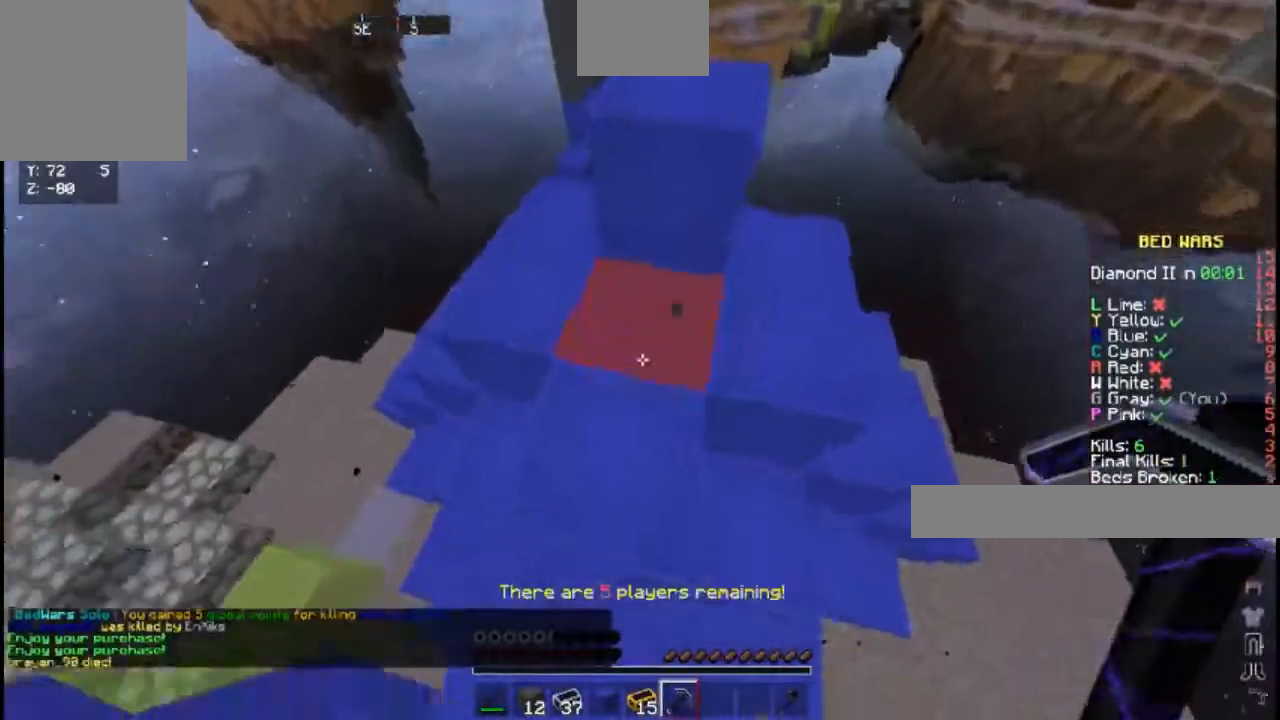
{"keys": [], "events": [[100, "w", "up"], [333, "d", "up"]]}
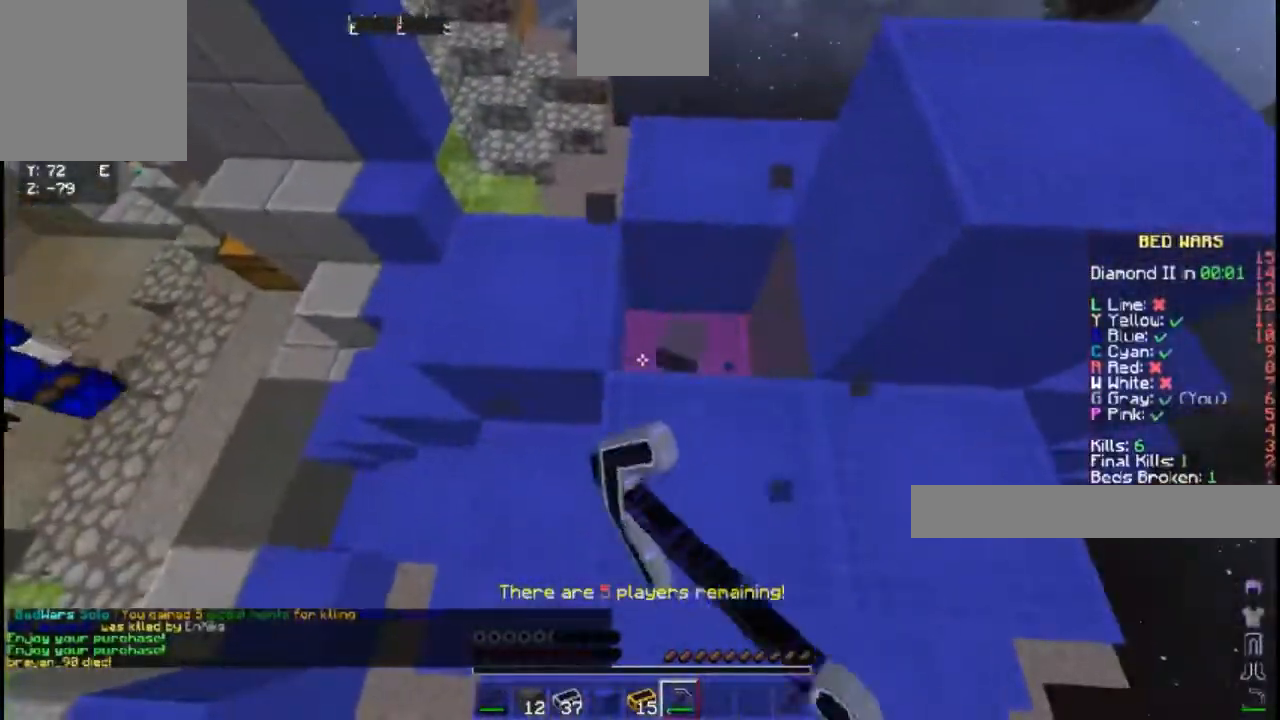
{"keys": ["w"], "events": [[67, "w", "down"], [167, "d", "down"], [233, "w", "up"], [333, "d", "up"], [383, "w", "down"]]}
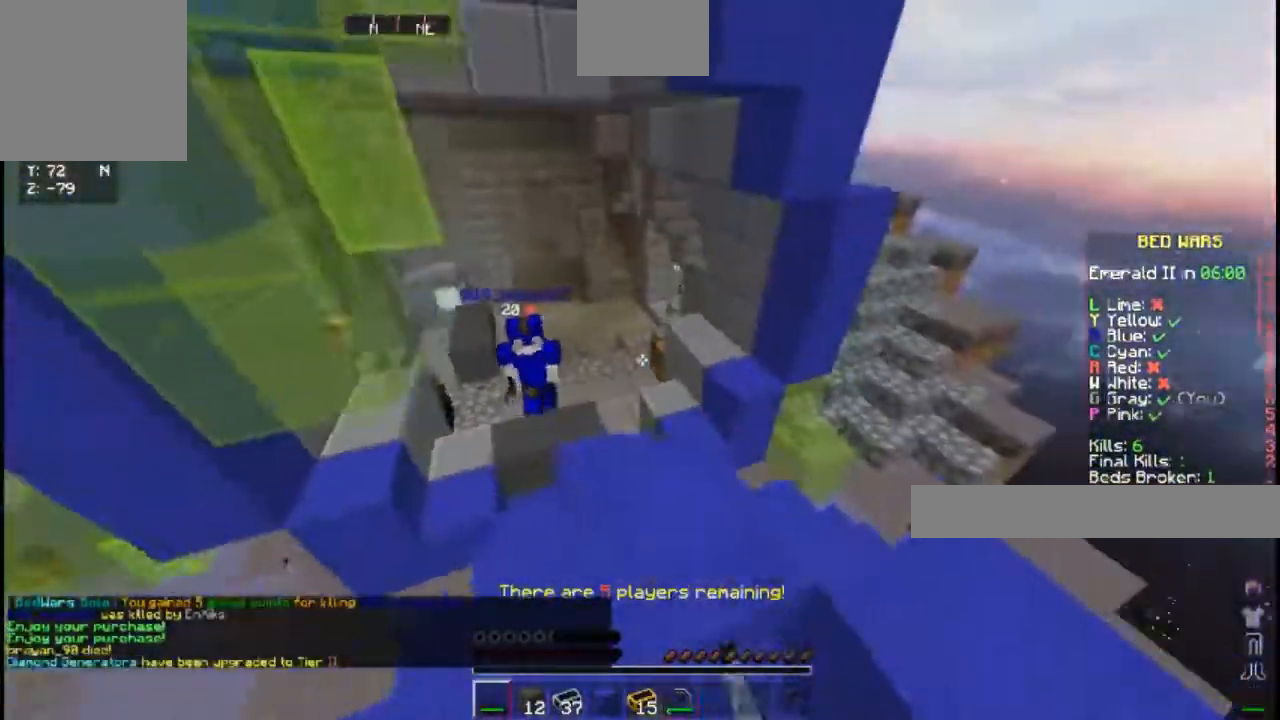
{"keys": ["w"], "events": []}
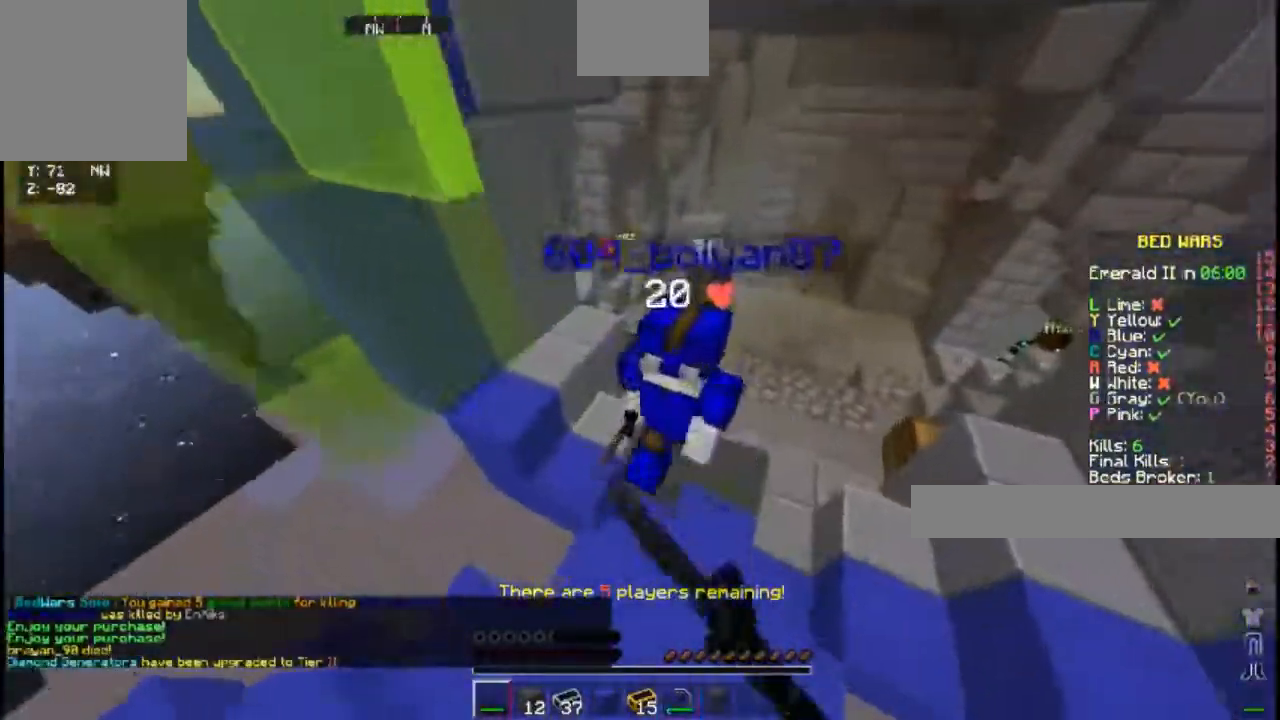
{"keys": [], "events": [[83, "w", "up"], [167, "s", "down"], [350, "s", "up"]]}
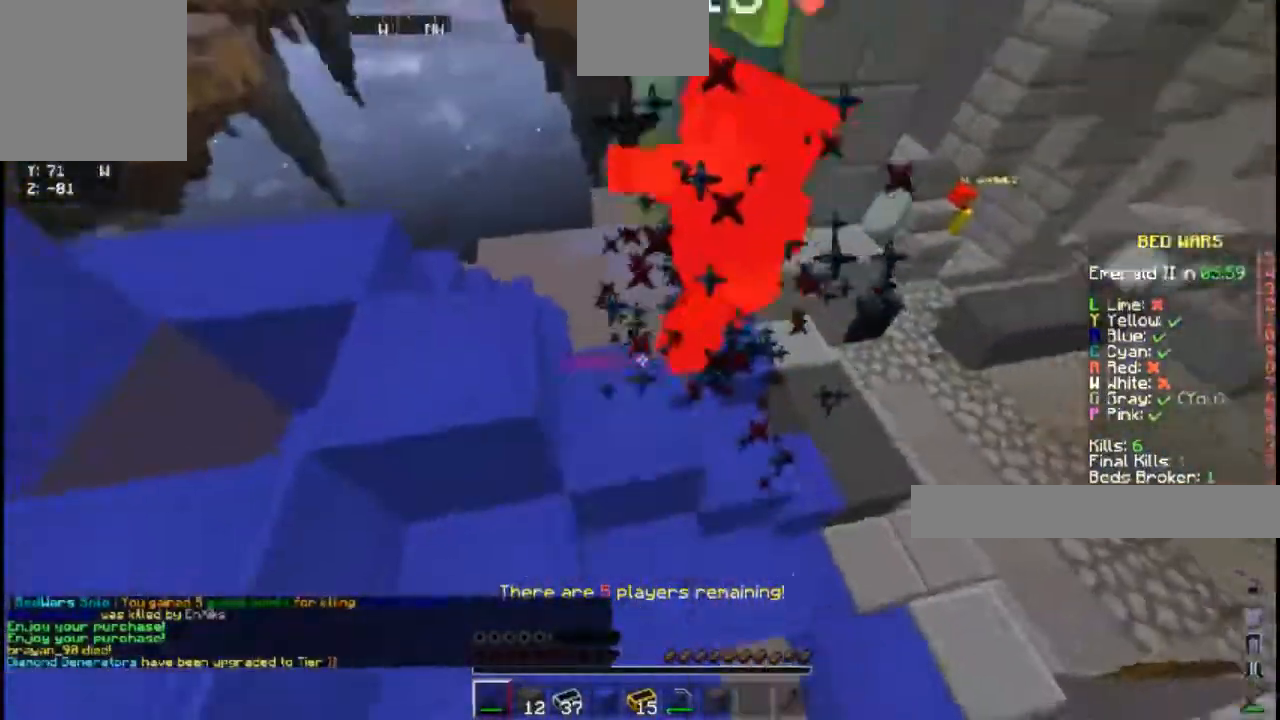
{"keys": ["w"], "events": [[83, "w", "down"]]}
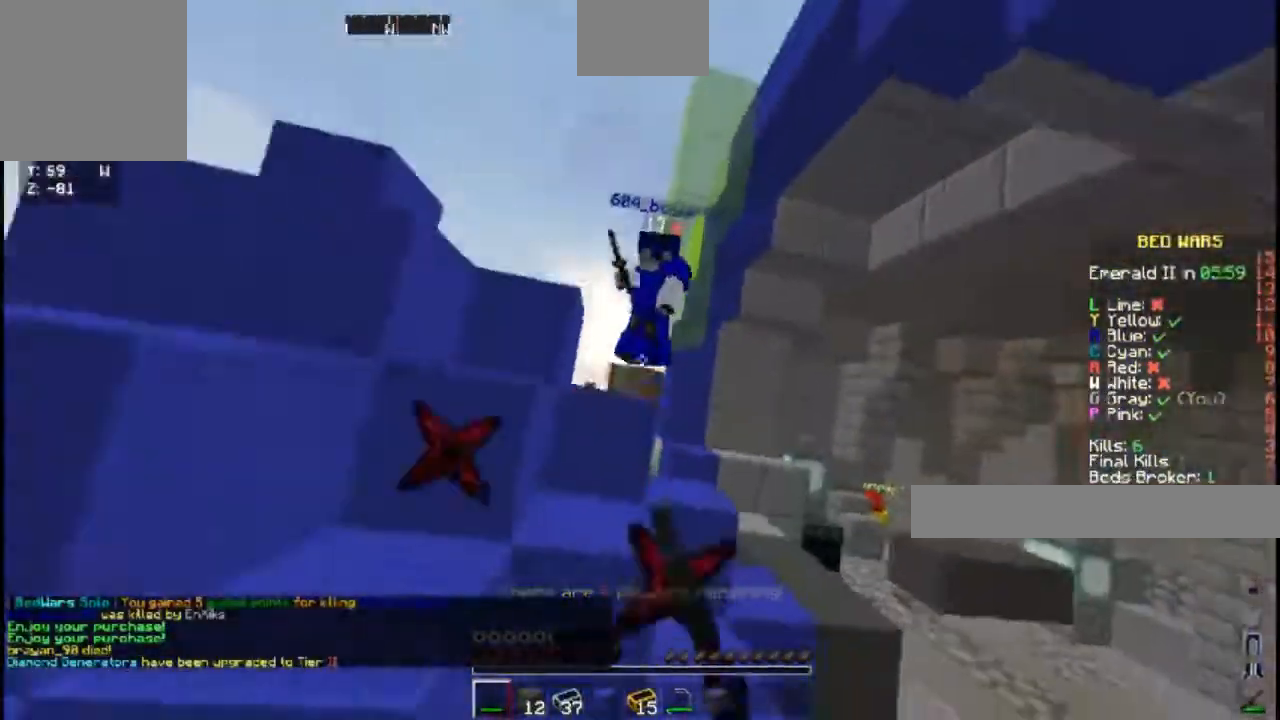
{"keys": ["w"], "events": [[100, "space", "down"], [267, "space", "up"]]}